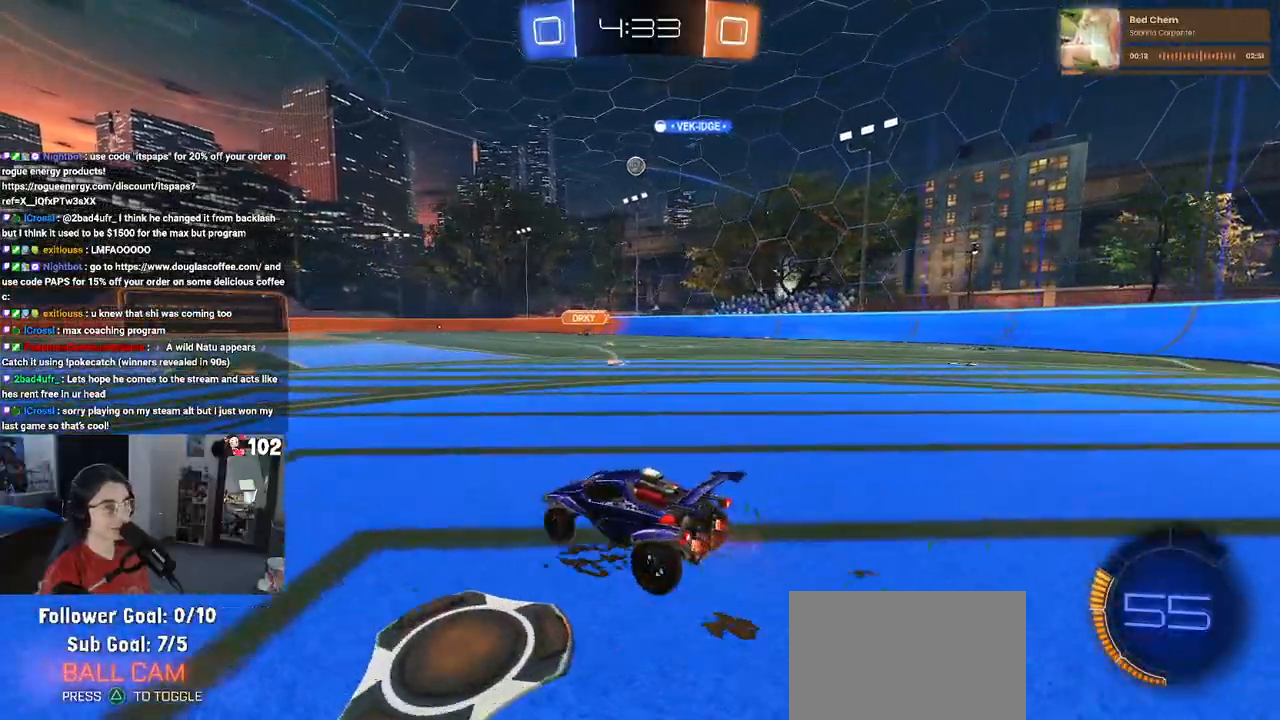
Gameplay with a controller (PlayStation layout); each line is a JSON object with the inputs held at the frame after it. "events" lists button and stick changes between this image and that frame as [ms after this image, input, new state], when the widget could be followed in between.
{"buttons": ["SQUARE", "R2"], "left_stick": "down", "right_stick": "center", "events": [[100, "CROSS", "down"], [117, "left_stick", "up"], [167, "CROSS", "up"], [183, "left_stick", "up-left"], [217, "CROSS", "down"], [283, "SQUARE", "down"], [317, "CROSS", "up"], [317, "left_stick", "down"]]}
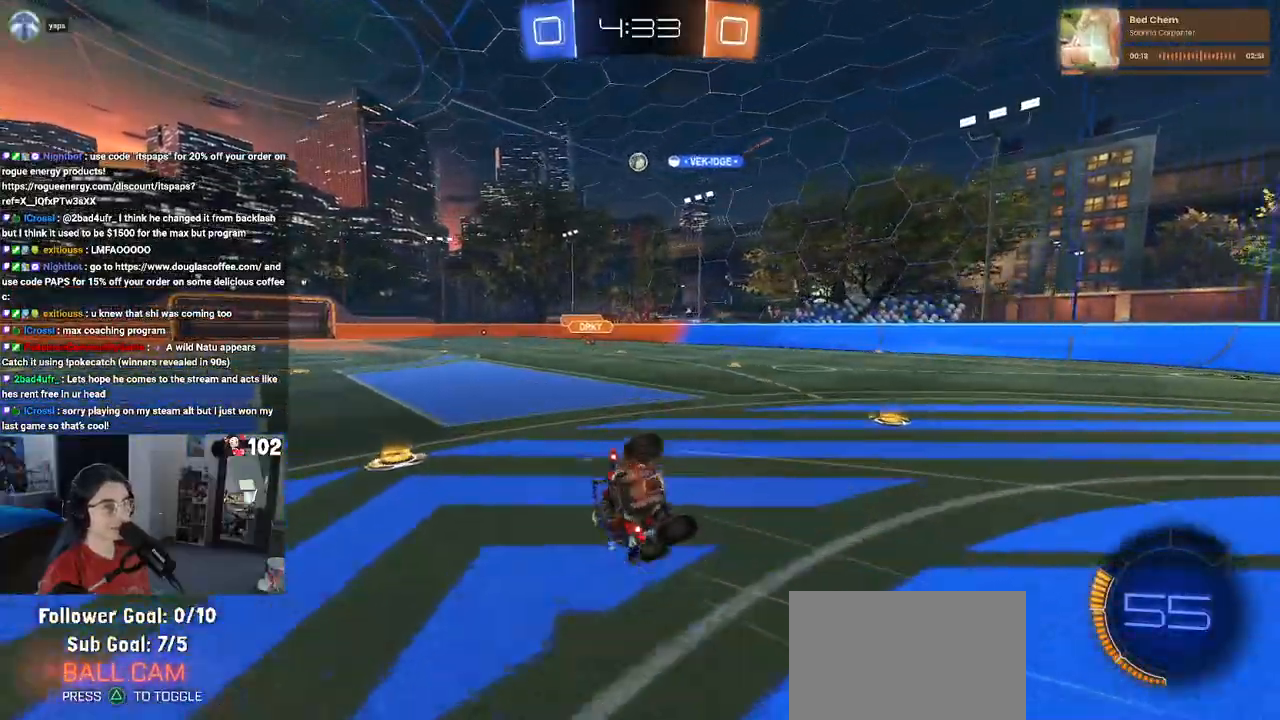
{"buttons": ["SQUARE", "R2"], "left_stick": "down-left", "right_stick": "center", "events": [[67, "left_stick", "down-left"]]}
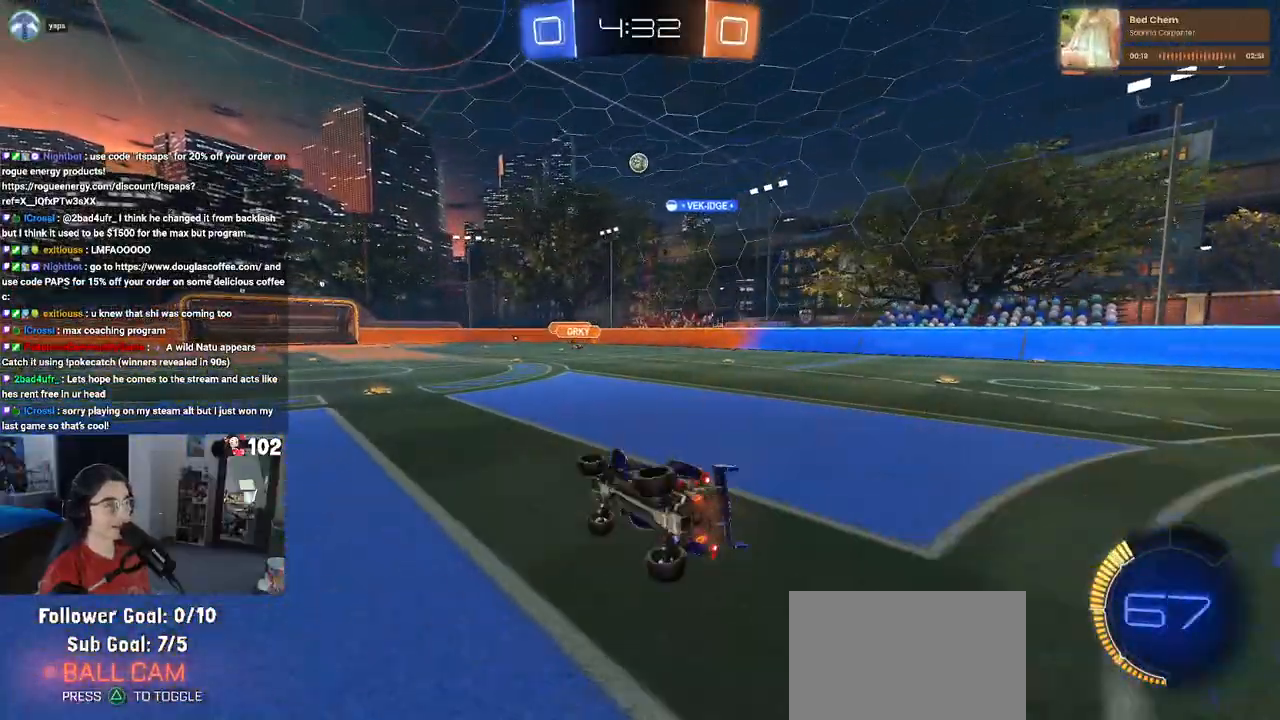
{"buttons": ["R2"], "left_stick": "center", "right_stick": "center", "events": [[167, "left_stick", "center"], [200, "SQUARE", "up"], [283, "left_stick", "right"], [467, "left_stick", "center"]]}
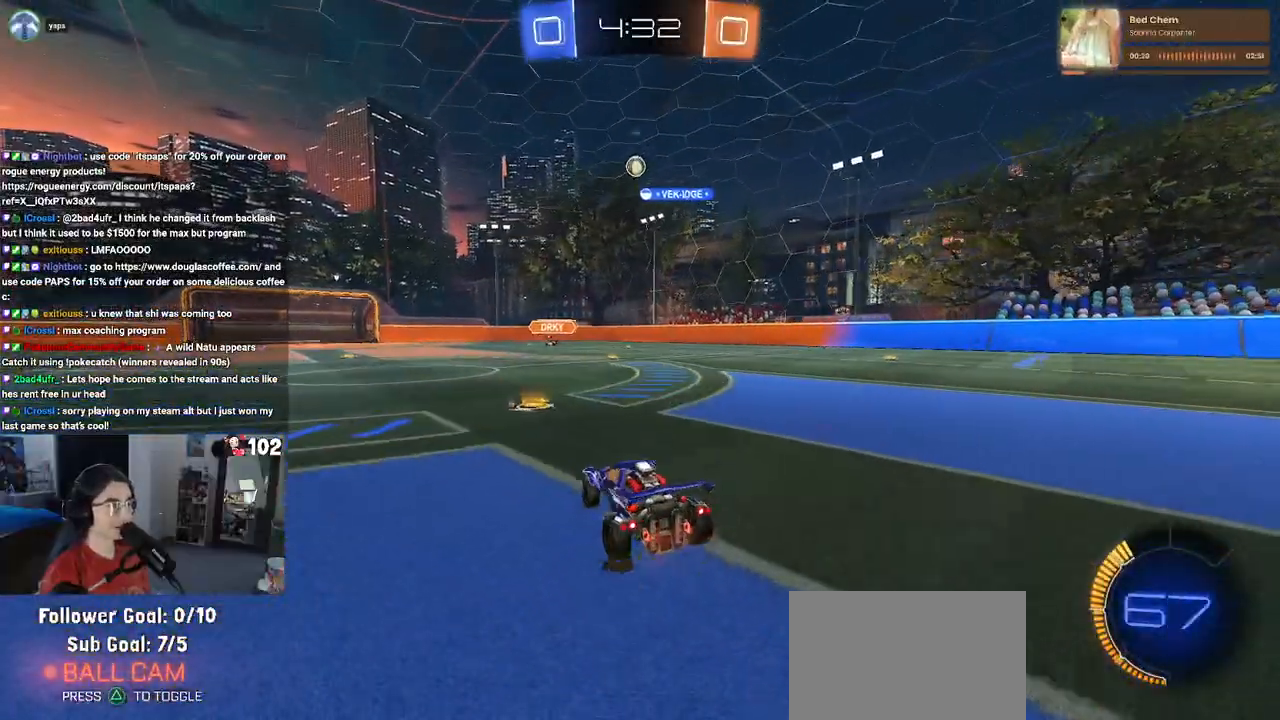
{"buttons": ["R2"], "left_stick": "left", "right_stick": "center", "events": [[233, "left_stick", "left"]]}
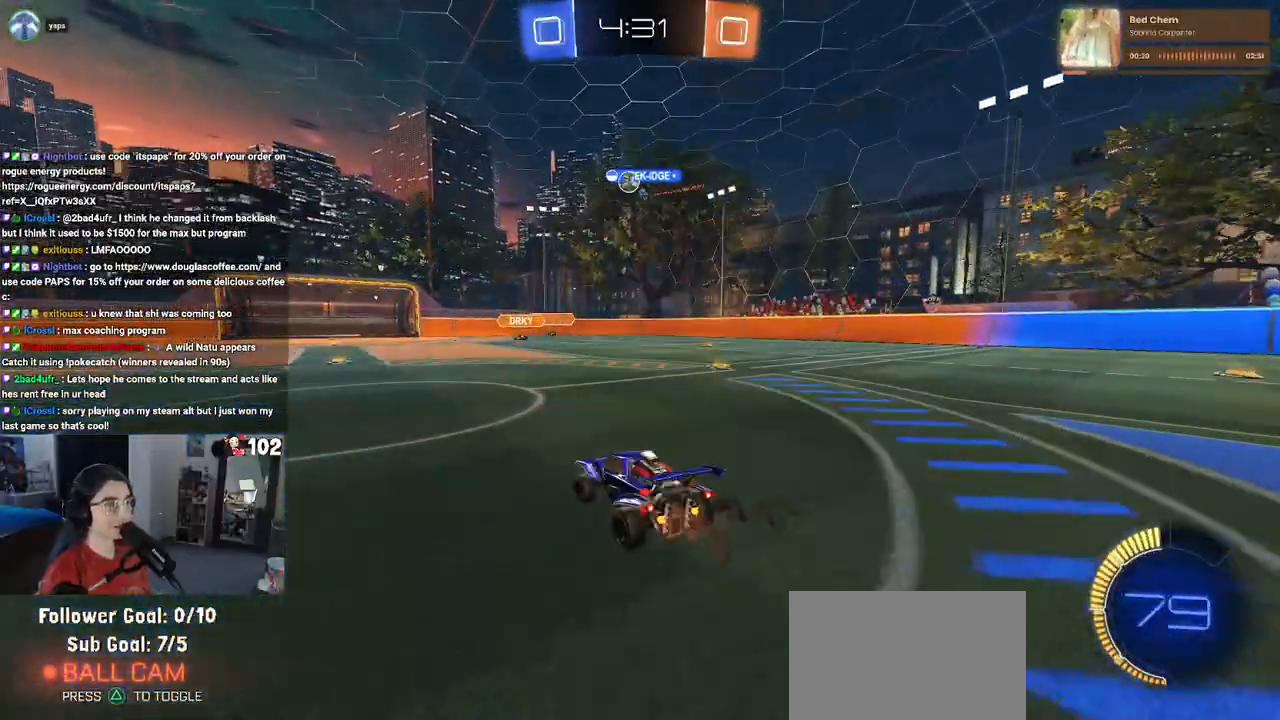
{"buttons": ["R2"], "left_stick": "left", "right_stick": "center", "events": [[83, "left_stick", "center"], [467, "left_stick", "left"]]}
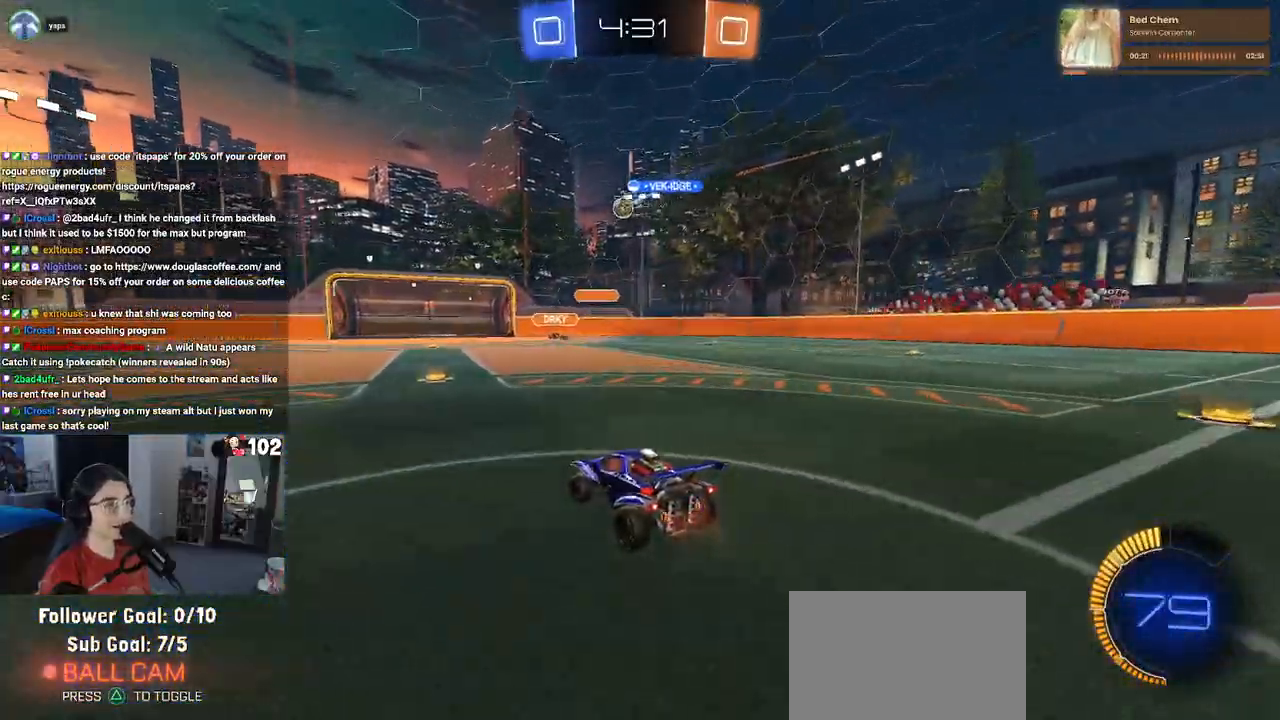
{"buttons": ["R2"], "left_stick": "left", "right_stick": "center", "events": [[117, "left_stick", "center"], [383, "left_stick", "left"]]}
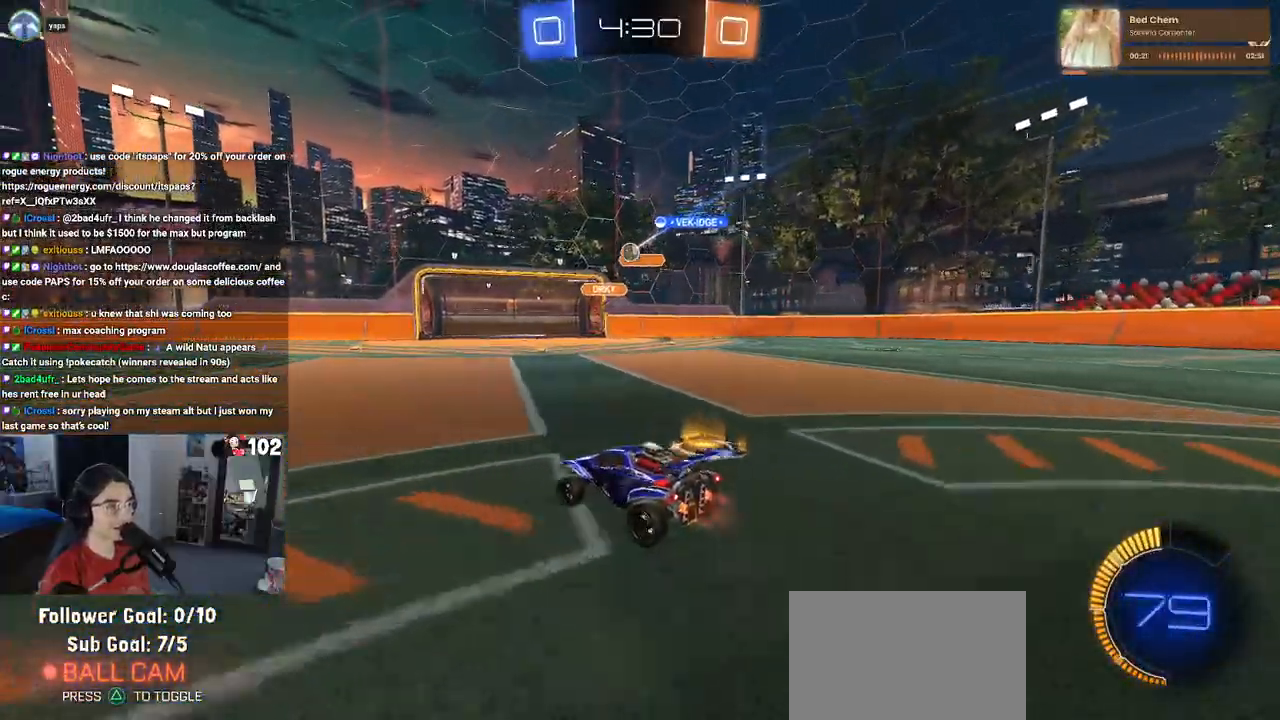
{"buttons": ["R1", "R2"], "left_stick": "left", "right_stick": "center", "events": [[367, "left_stick", "center"], [400, "R1", "down"], [450, "left_stick", "left"]]}
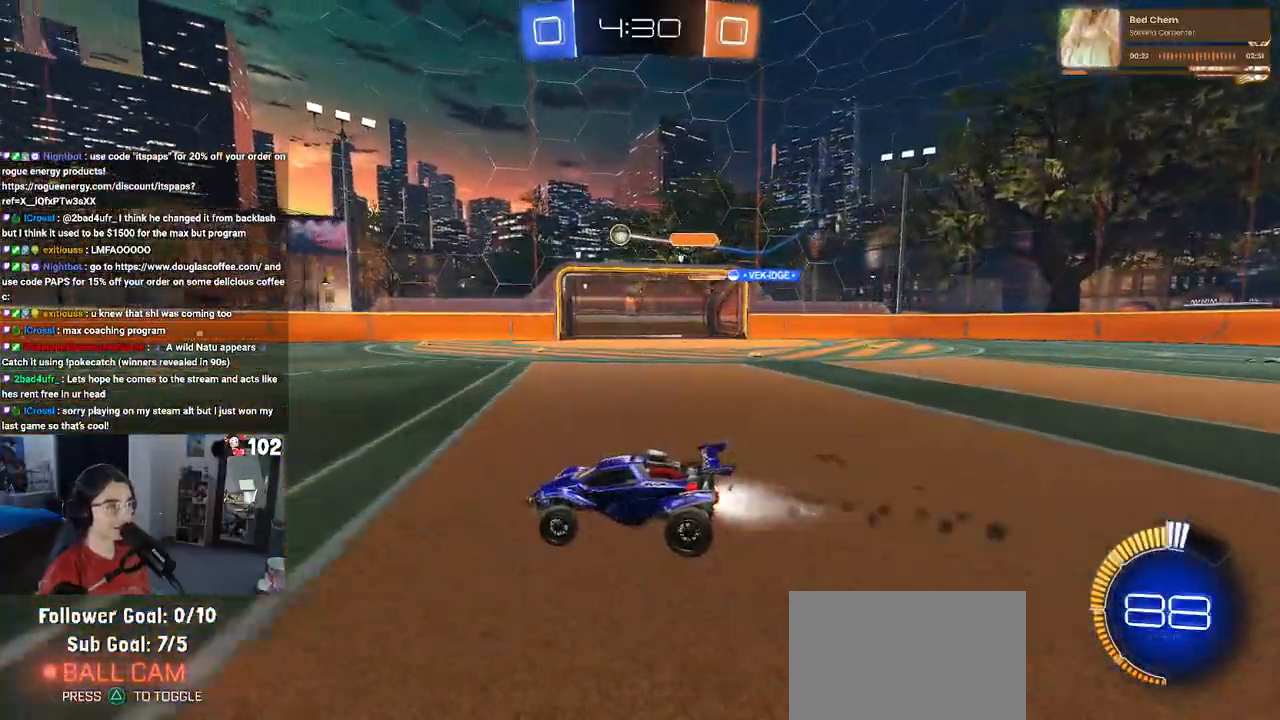
{"buttons": ["R2"], "left_stick": "left", "right_stick": "center", "events": [[117, "left_stick", "center"], [483, "R1", "up"], [483, "left_stick", "left"]]}
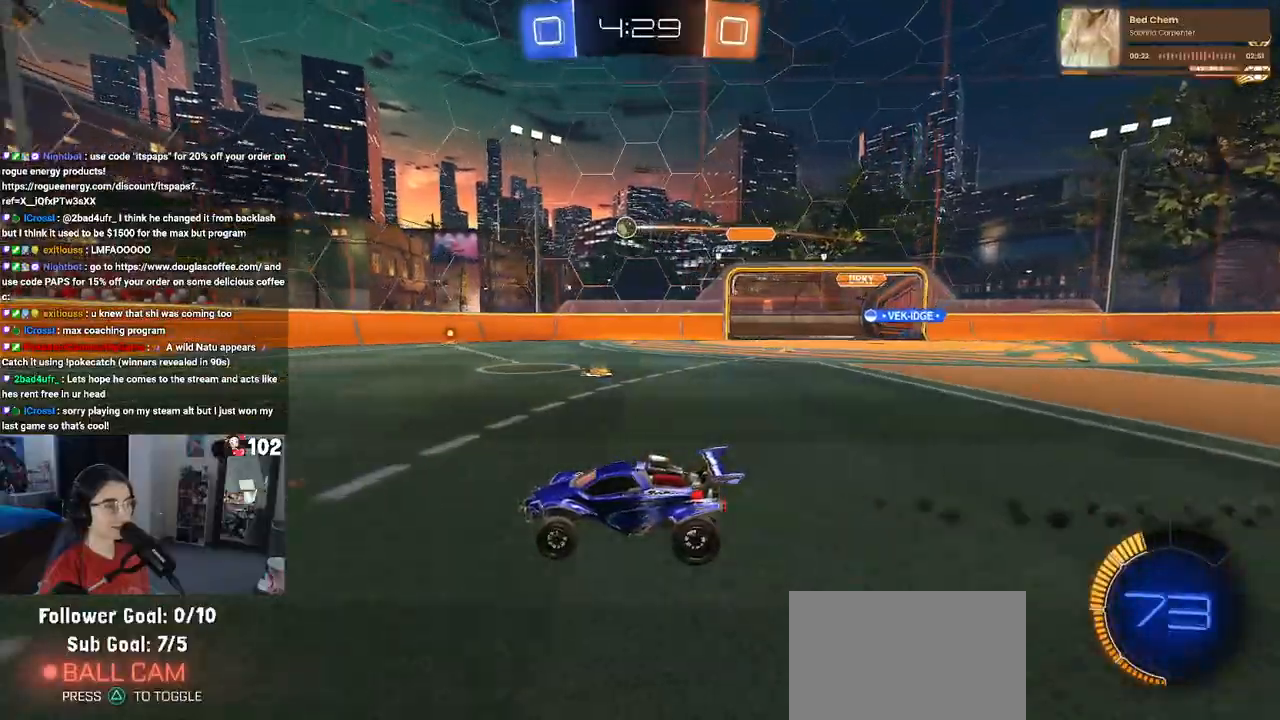
{"buttons": ["R2"], "left_stick": "right", "right_stick": "center", "events": [[183, "left_stick", "right"]]}
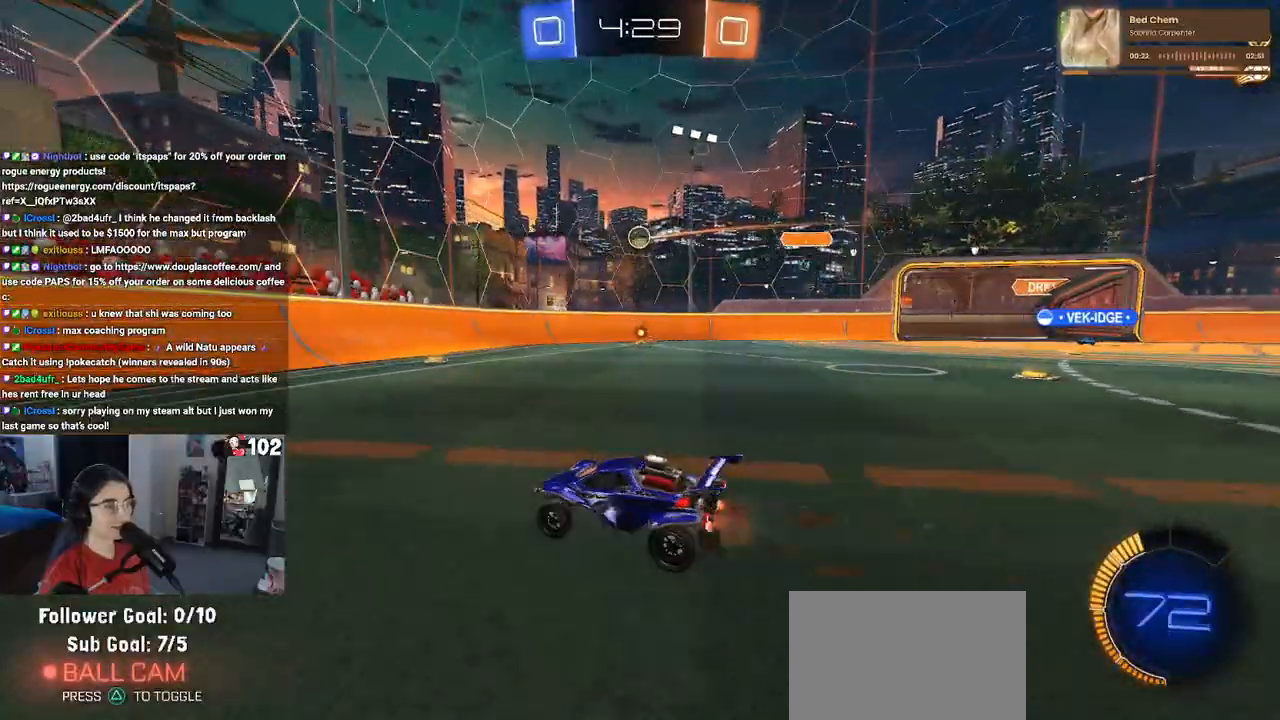
{"buttons": ["L2", "R2"], "left_stick": "down-right", "right_stick": "center", "events": [[300, "left_stick", "down-right"], [317, "L2", "down"], [333, "R2", "up"], [467, "R2", "down"]]}
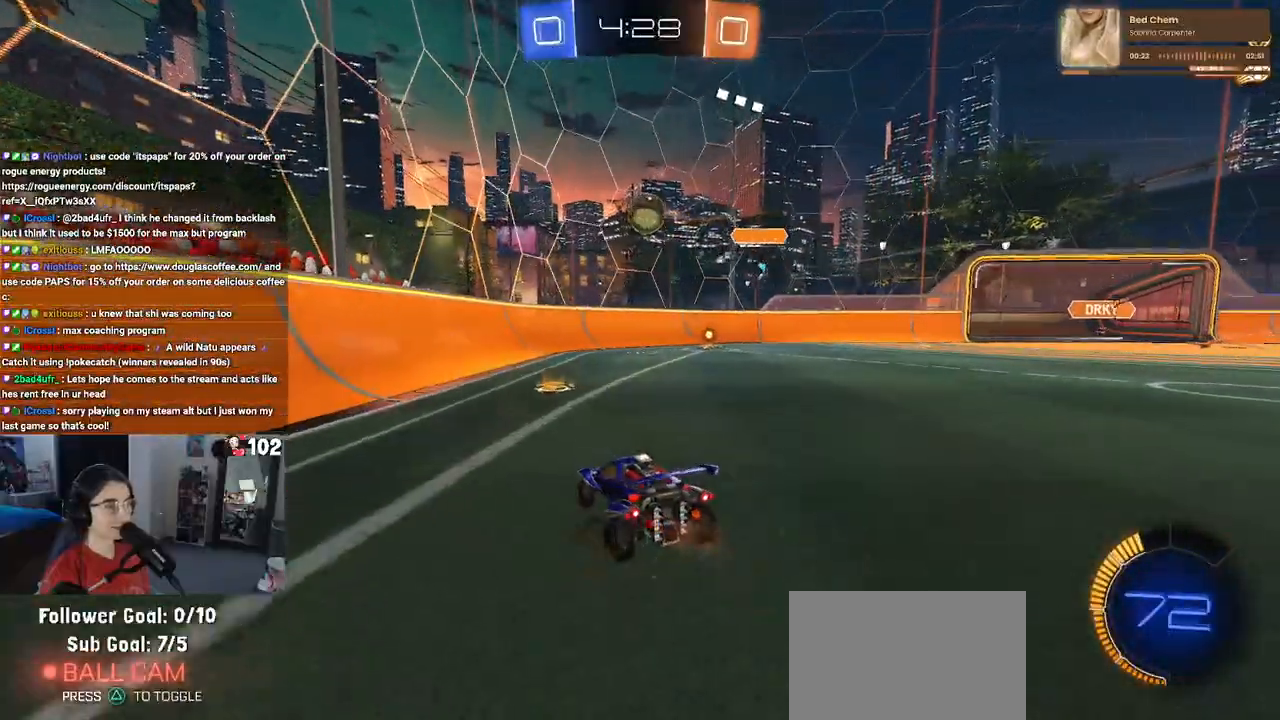
{"buttons": ["CROSS", "R1", "R2"], "left_stick": "up-left", "right_stick": "center", "events": [[17, "L2", "up"], [17, "R1", "down"], [33, "left_stick", "center"], [117, "CROSS", "down"], [117, "left_stick", "down"], [367, "CROSS", "up"], [367, "left_stick", "center"], [450, "left_stick", "up-left"], [467, "CROSS", "down"]]}
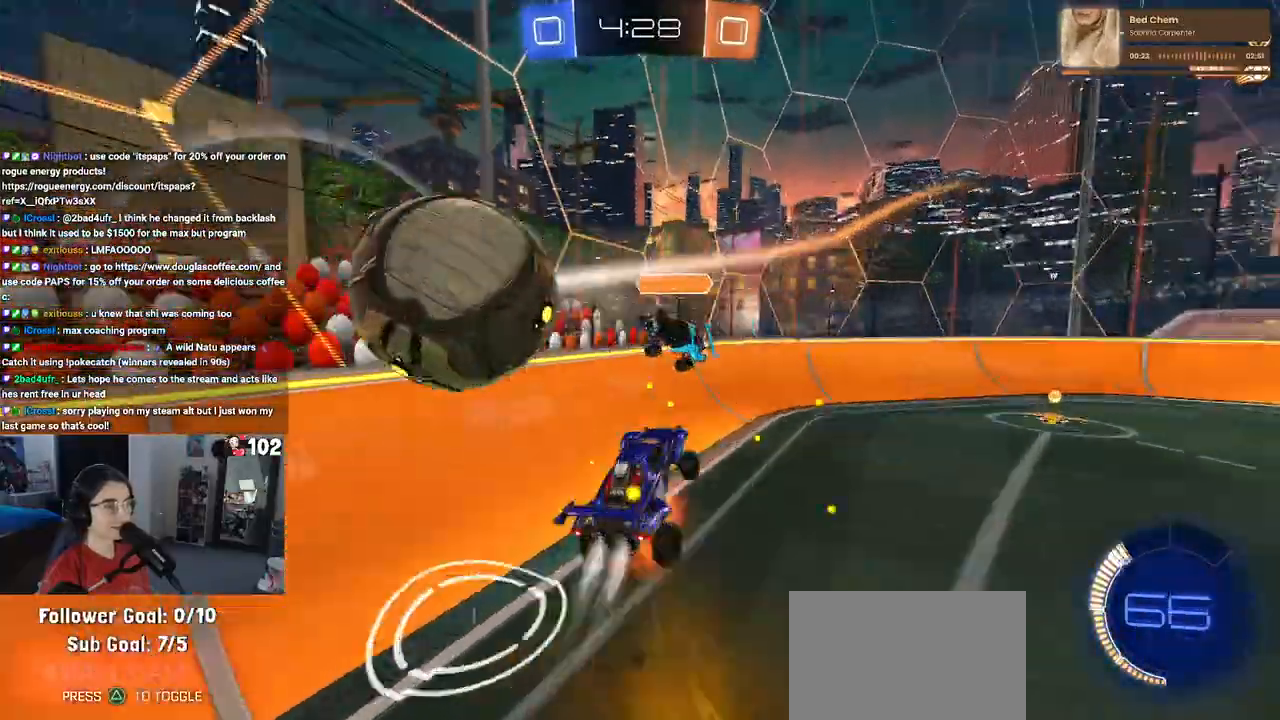
{"buttons": ["SQUARE", "R2"], "left_stick": "down-left", "right_stick": "center", "events": [[117, "CROSS", "up"], [117, "SQUARE", "down"], [150, "left_stick", "down-left"], [167, "R1", "up"]]}
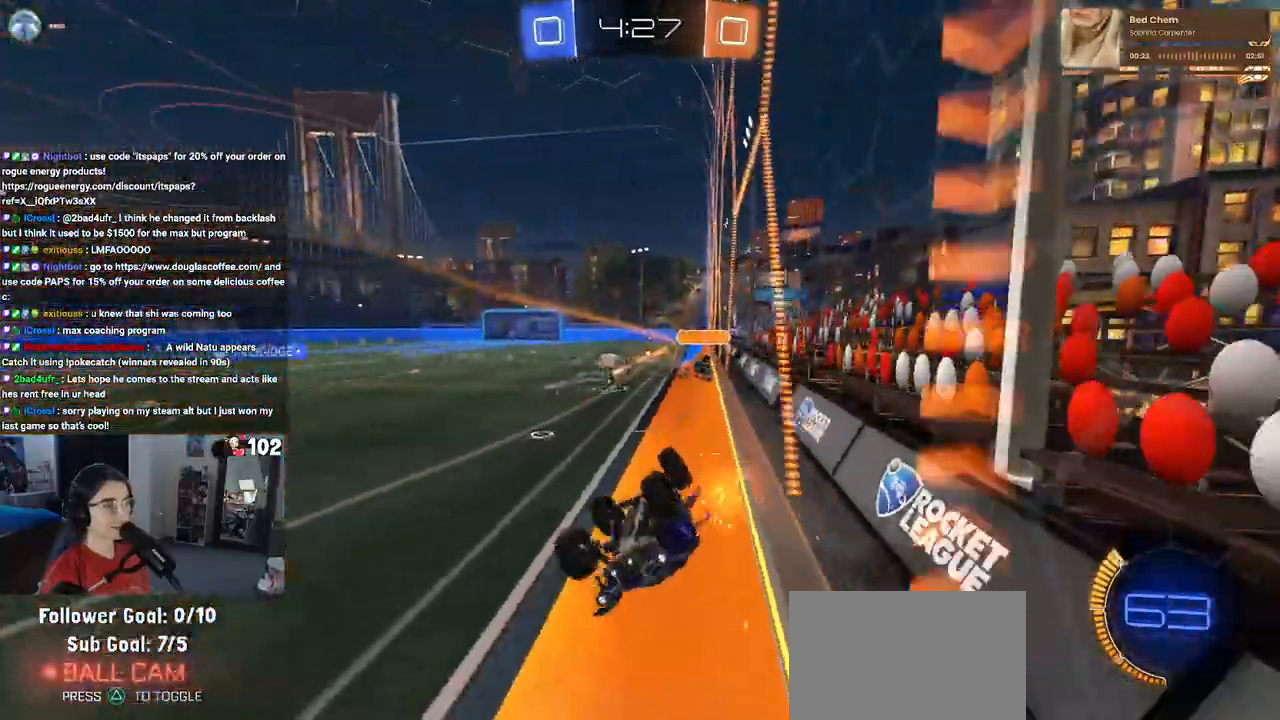
{"buttons": ["R2"], "left_stick": "down-right", "right_stick": "center", "events": [[50, "left_stick", "down-right"], [117, "SQUARE", "up"]]}
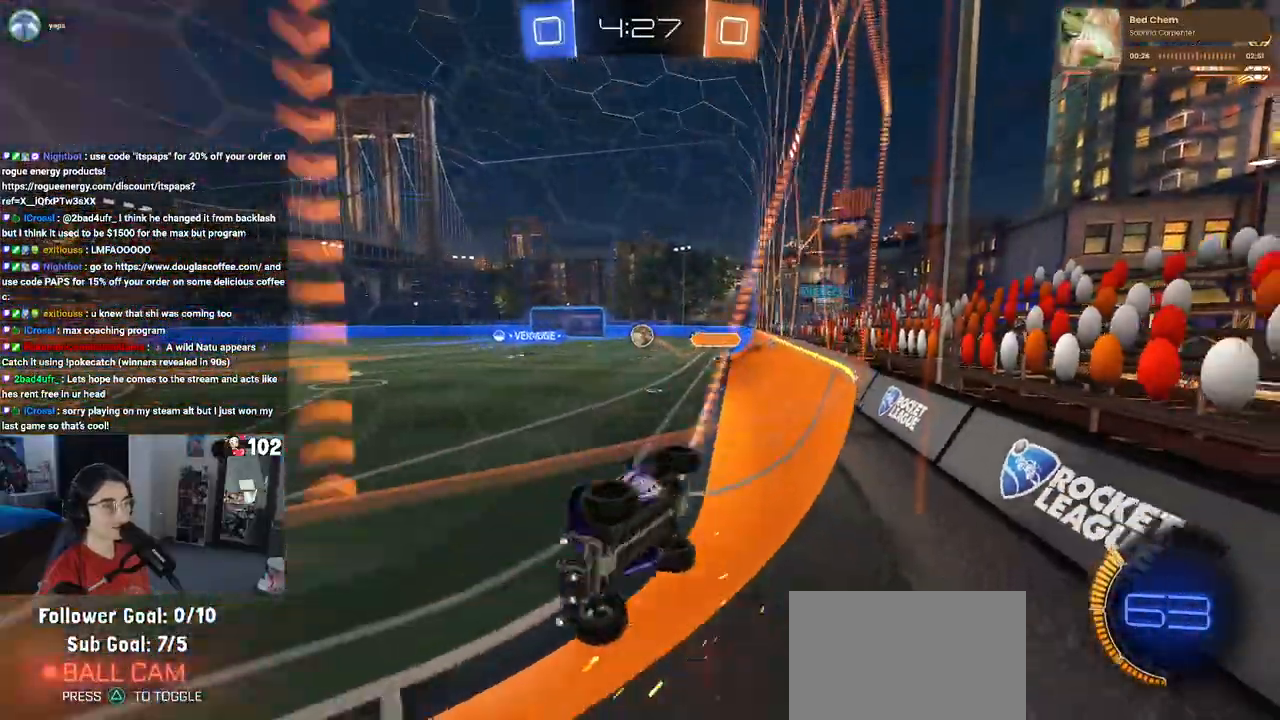
{"buttons": ["R2"], "left_stick": "right", "right_stick": "center", "events": [[67, "left_stick", "right"], [150, "SQUARE", "down"], [283, "SQUARE", "up"]]}
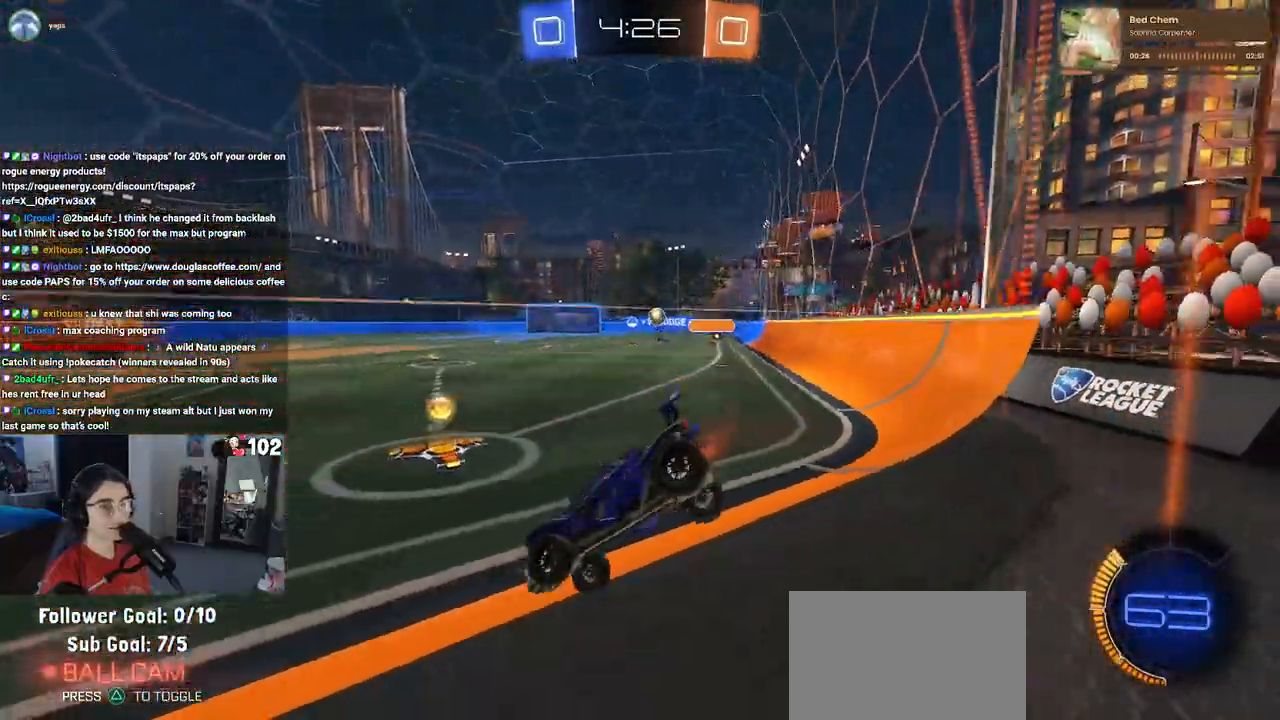
{"buttons": ["R1", "R2"], "left_stick": "up-right", "right_stick": "center", "events": [[183, "R1", "down"], [467, "left_stick", "up-right"]]}
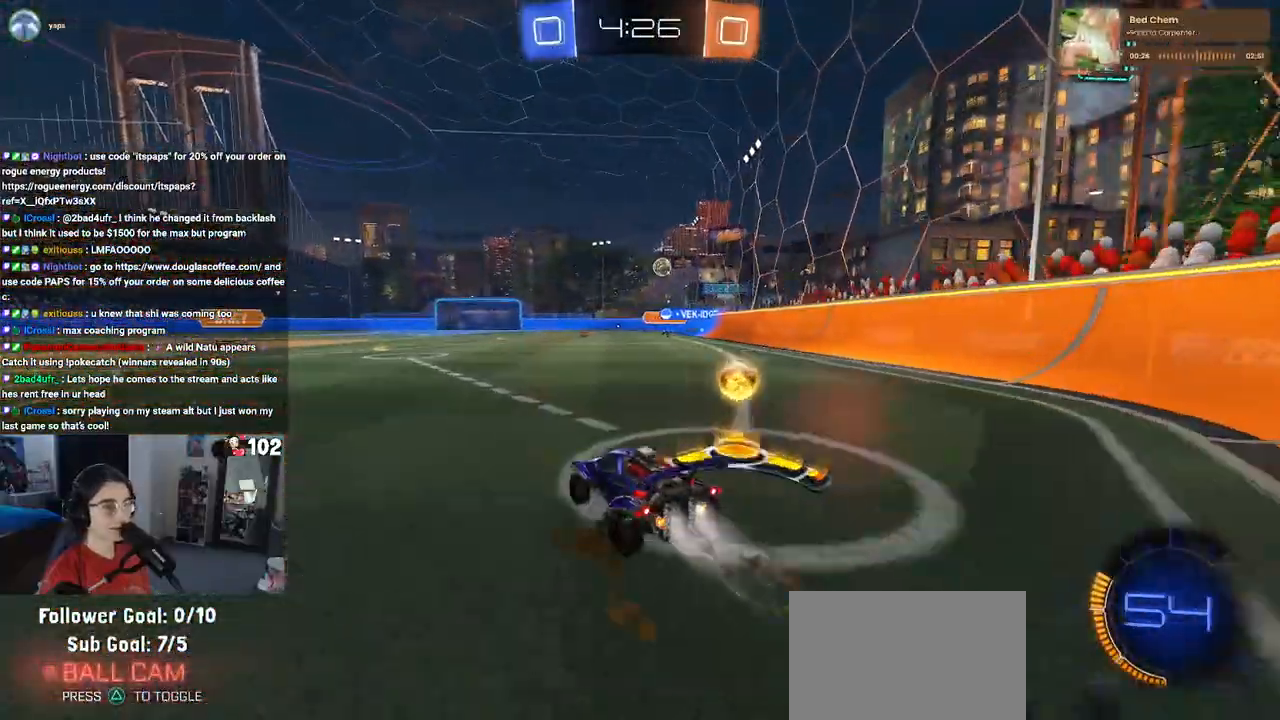
{"buttons": ["R1", "R2"], "left_stick": "center", "right_stick": "center", "events": [[133, "left_stick", "center"]]}
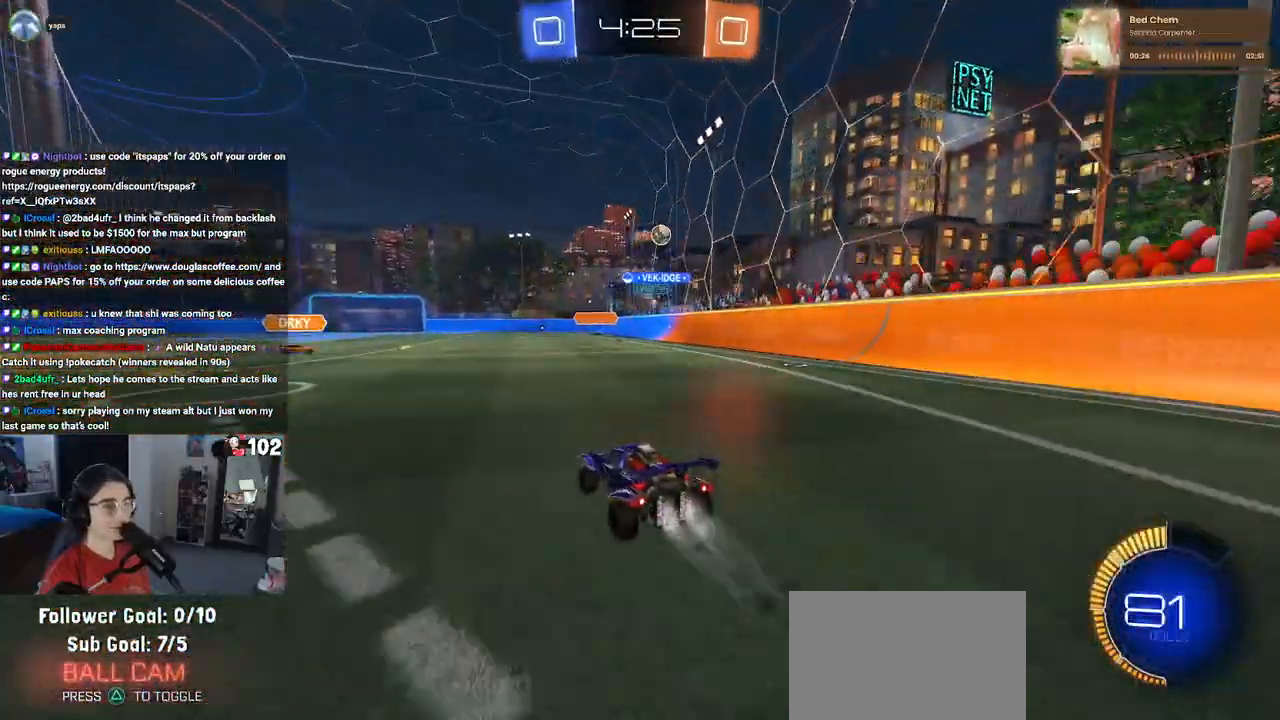
{"buttons": ["R2"], "left_stick": "left", "right_stick": "center", "events": [[433, "R1", "up"], [483, "left_stick", "left"]]}
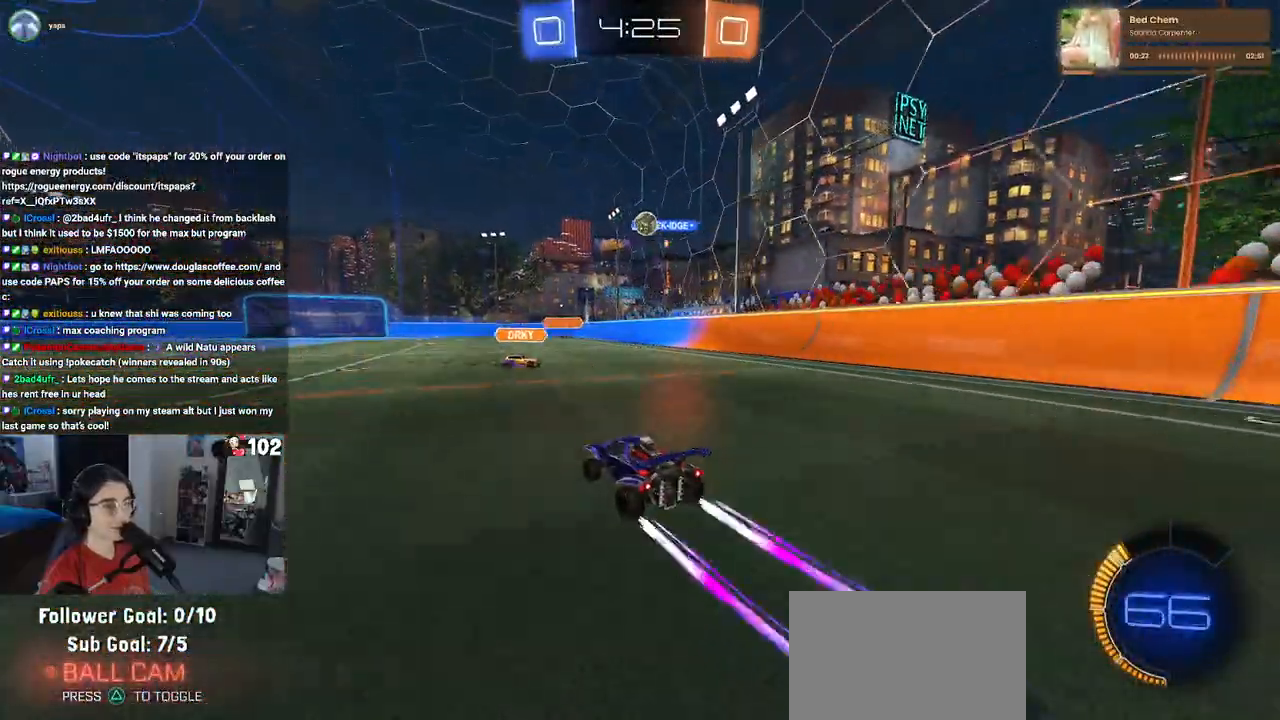
{"buttons": ["R2"], "left_stick": "center", "right_stick": "center", "events": [[167, "left_stick", "center"], [317, "left_stick", "left"], [450, "left_stick", "center"]]}
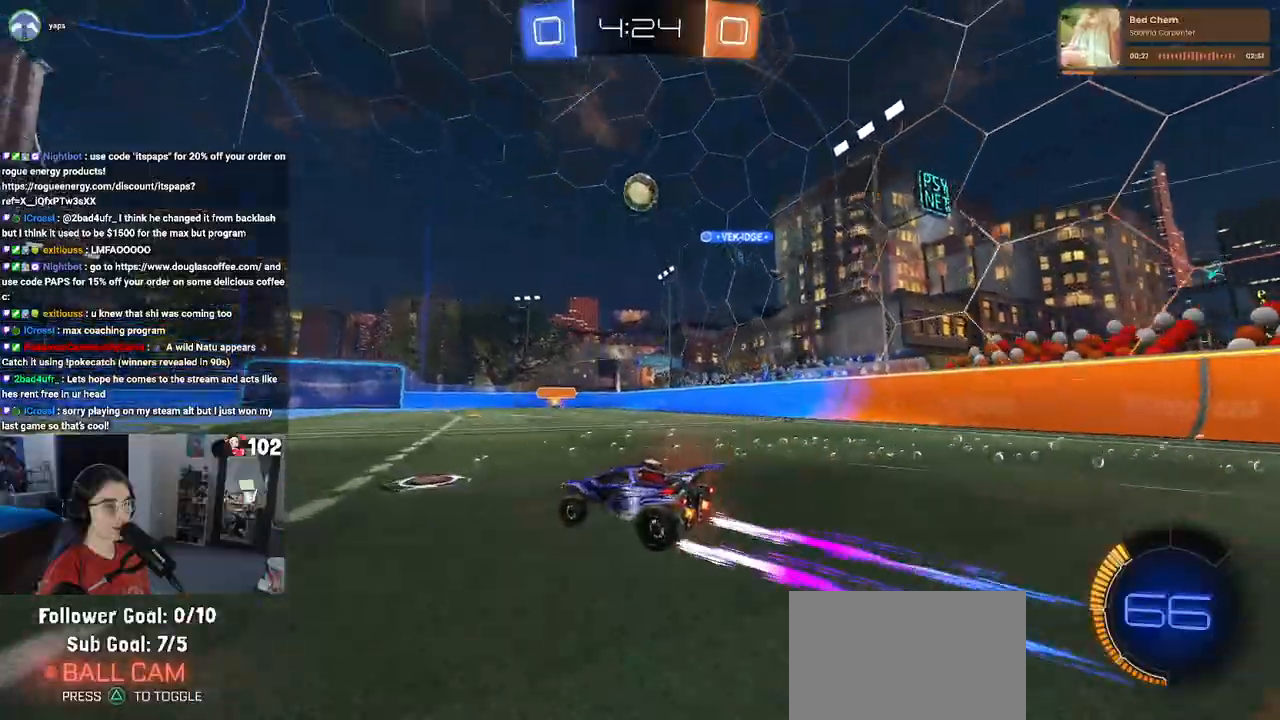
{"buttons": ["R2"], "left_stick": "center", "right_stick": "center", "events": [[267, "left_stick", "left"], [417, "left_stick", "center"]]}
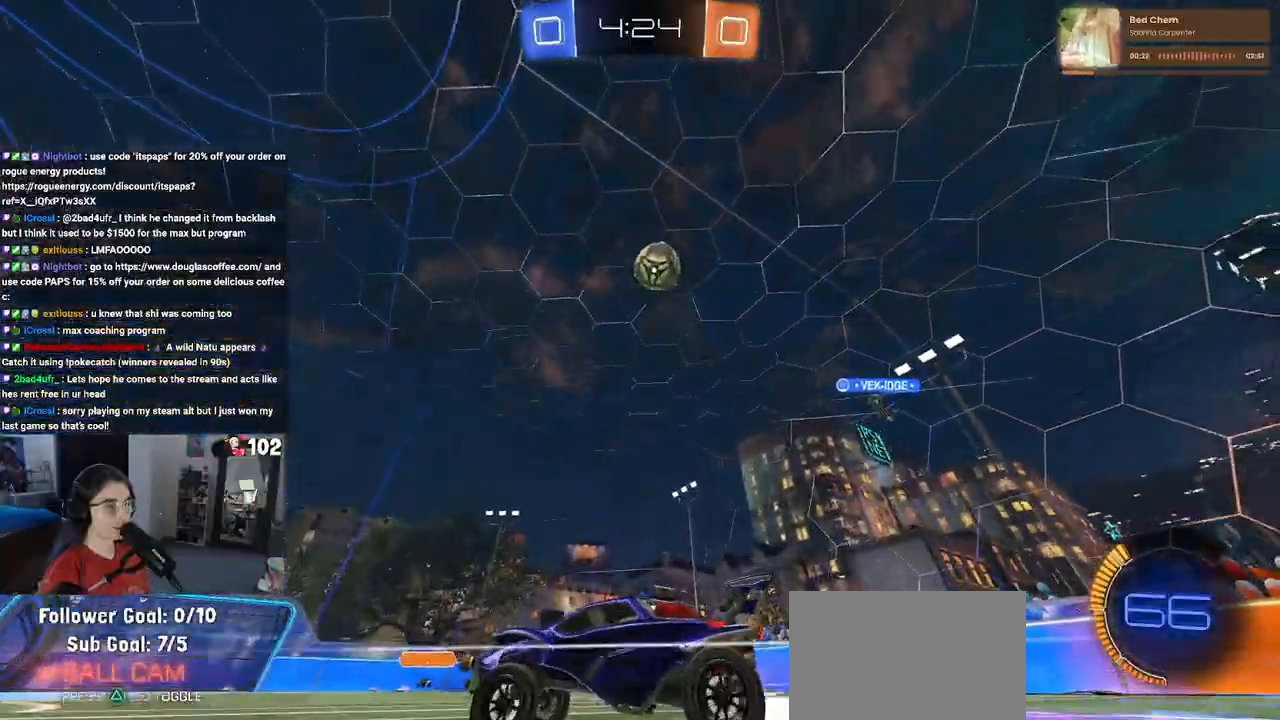
{"buttons": ["R2"], "left_stick": "center", "right_stick": "center", "events": []}
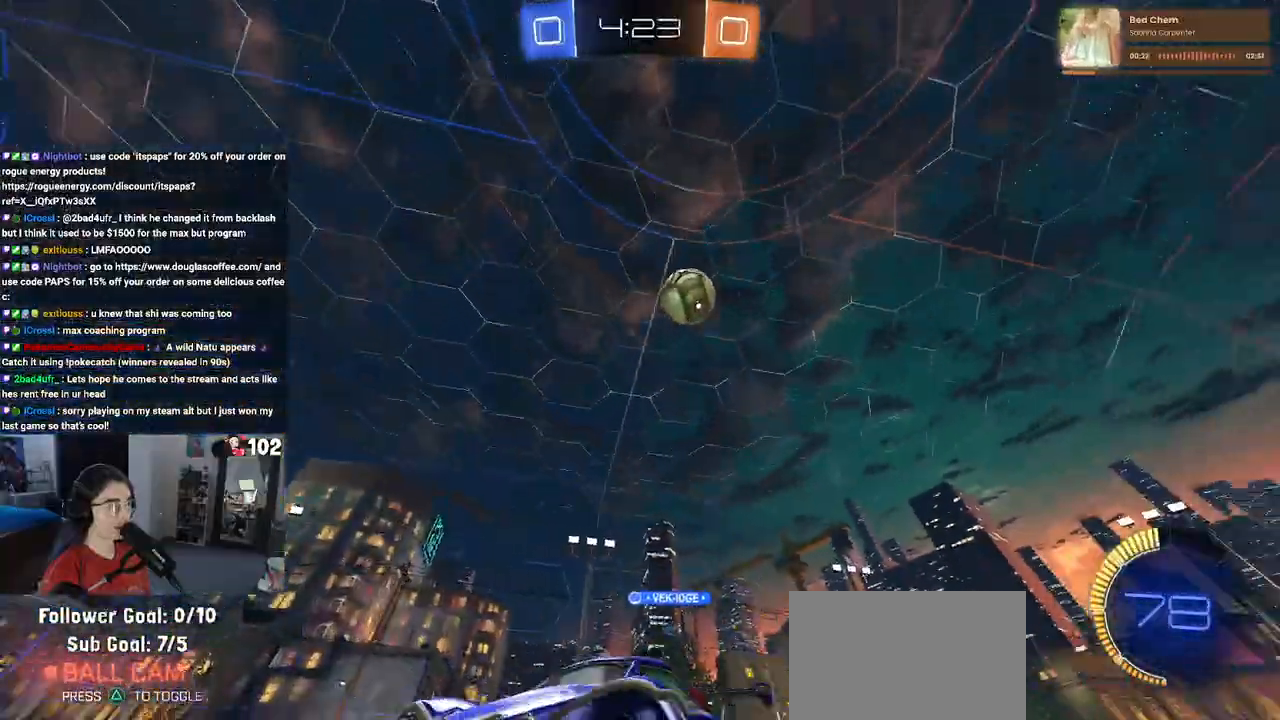
{"buttons": ["R2"], "left_stick": "center", "right_stick": "center", "events": []}
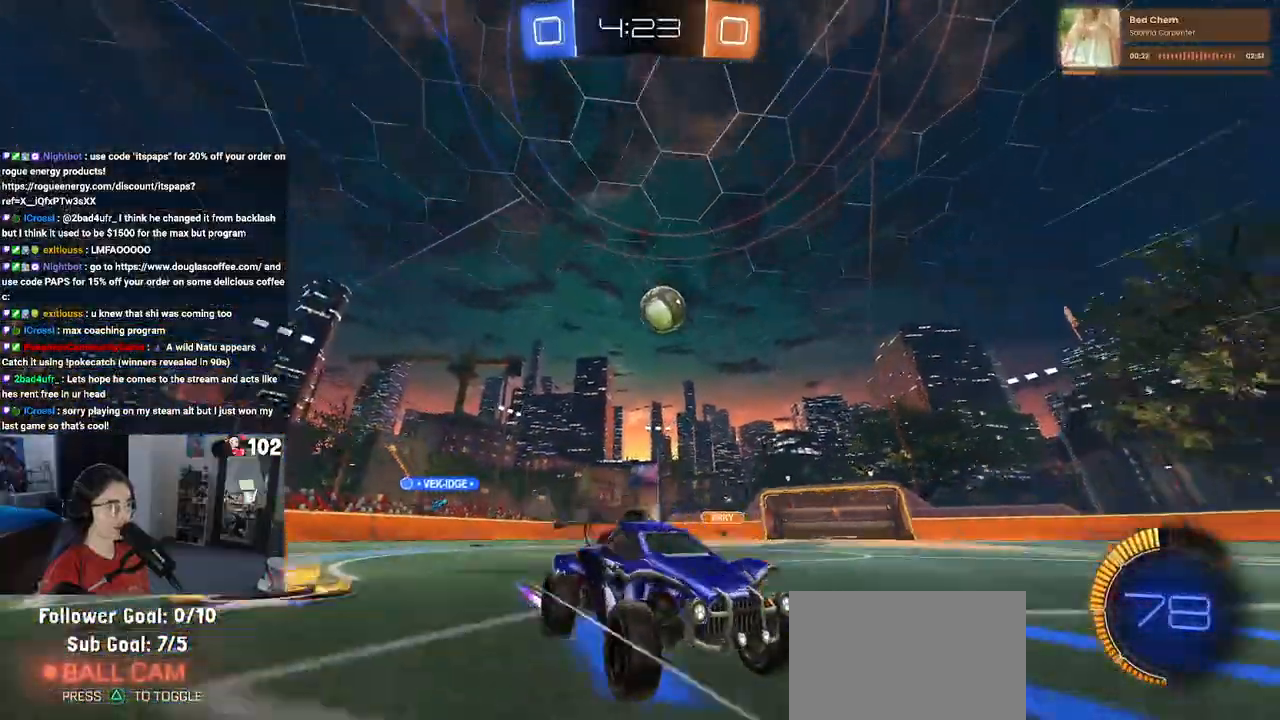
{"buttons": ["R2"], "left_stick": "center", "right_stick": "center", "events": [[50, "left_stick", "right"], [217, "left_stick", "center"]]}
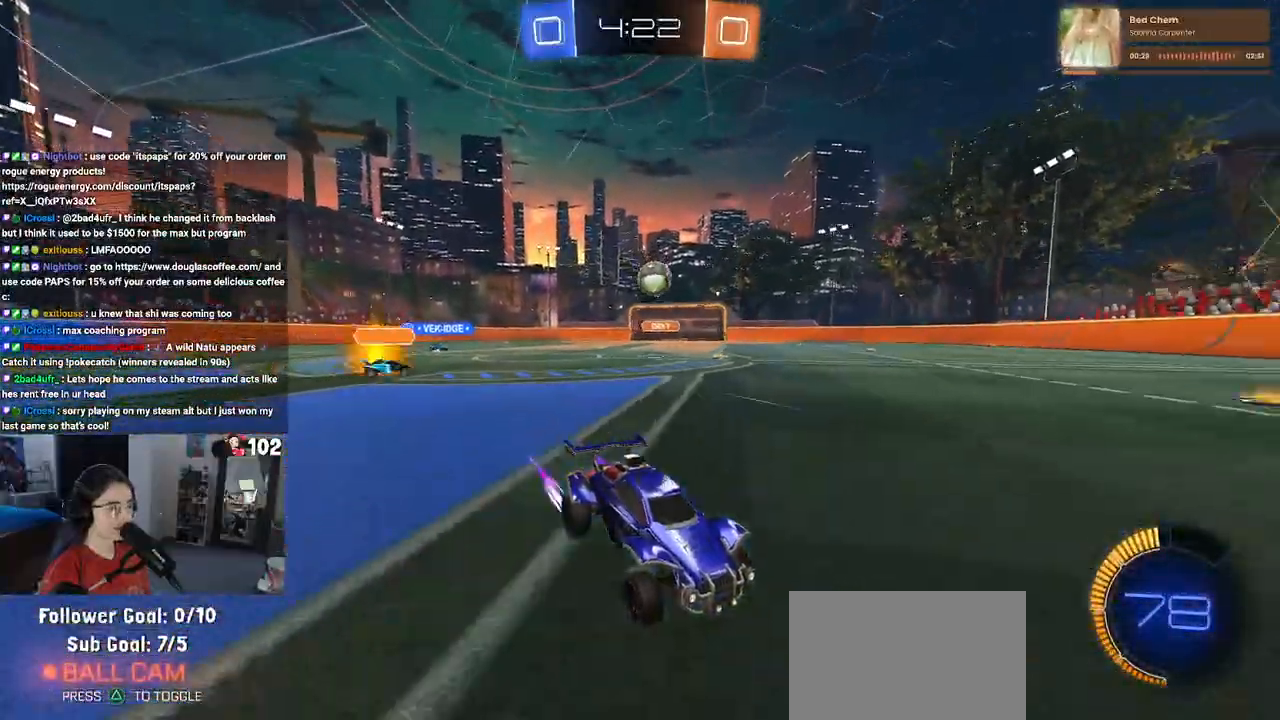
{"buttons": ["R2"], "left_stick": "left", "right_stick": "center", "events": [[133, "left_stick", "left"], [167, "SQUARE", "down"], [333, "SQUARE", "up"]]}
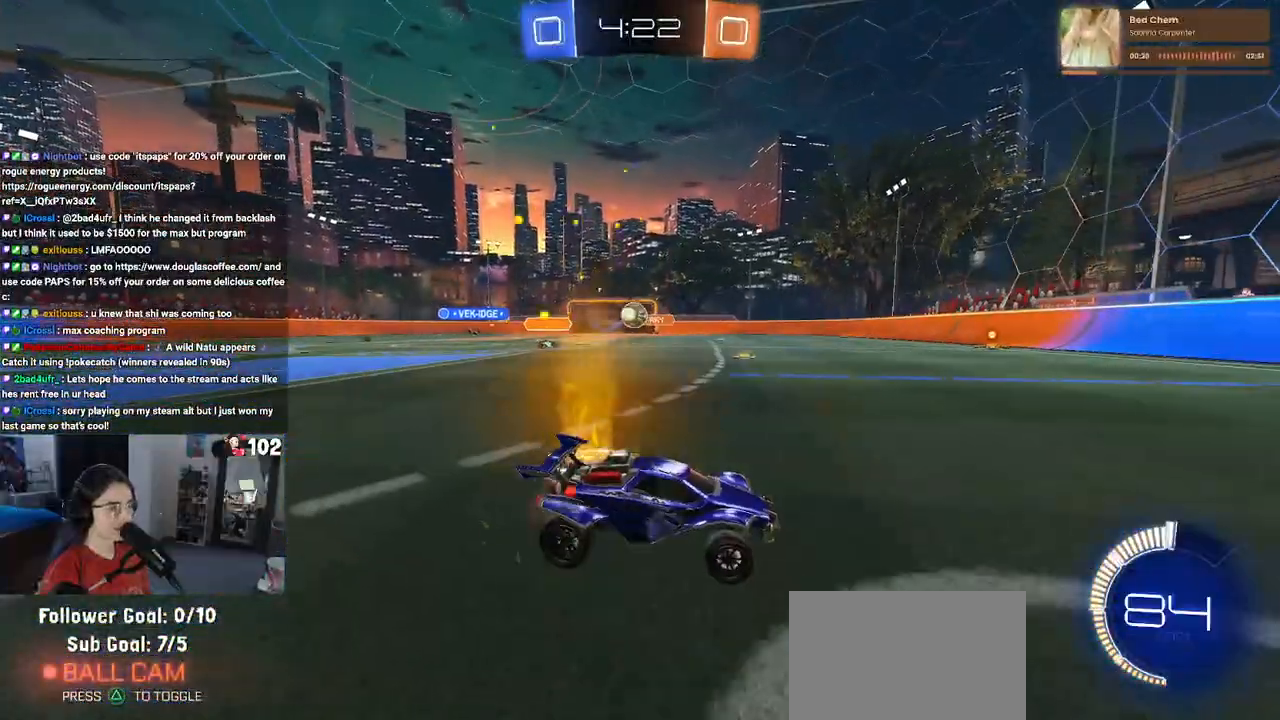
{"buttons": ["R1", "R2"], "left_stick": "left", "right_stick": "center", "events": [[167, "R1", "down"]]}
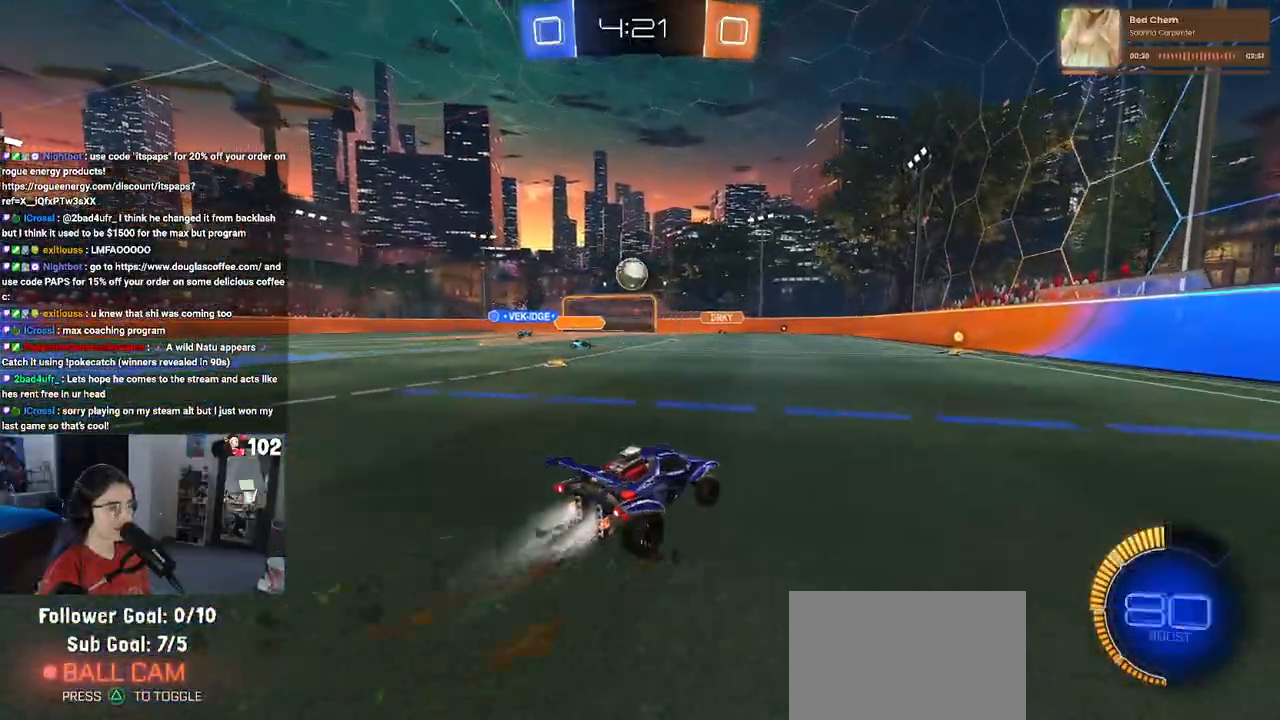
{"buttons": ["R1", "R2"], "left_stick": "center", "right_stick": "center", "events": [[67, "left_stick", "center"], [217, "left_stick", "left"], [317, "CROSS", "down"], [317, "left_stick", "down"], [450, "left_stick", "center"], [467, "CROSS", "up"]]}
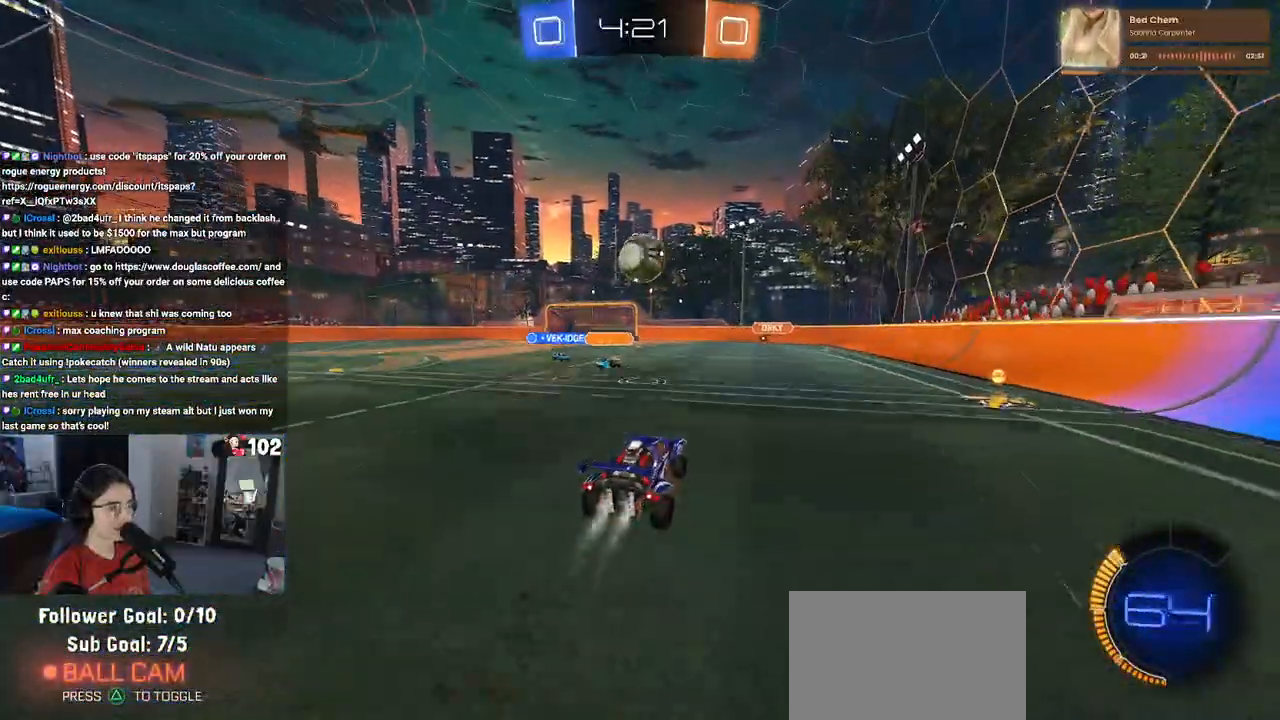
{"buttons": ["L1", "R2"], "left_stick": "left", "right_stick": "center", "events": [[33, "CROSS", "down"], [83, "left_stick", "down"], [183, "left_stick", "center"], [200, "CROSS", "up"], [350, "left_stick", "up"], [383, "L1", "down"], [467, "R1", "up"], [500, "left_stick", "left"]]}